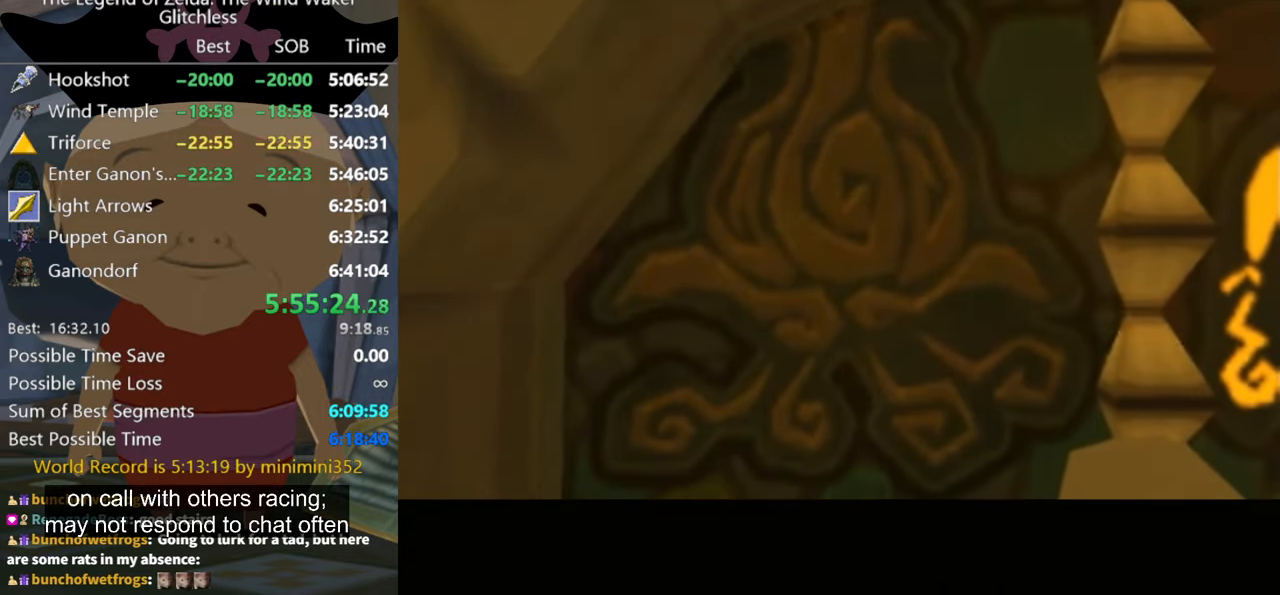
Gameplay with a controller (Nintendo layout); each line is a JSON object with the inputs held at the frame after it. "events" lists button and stick changes between this image and that frame as [ms after this image, input, new state], when the widget could be followed in between. Not read: L2 L3 R3.
{"buttons": ["L1"], "left_stick": "center", "right_stick": "center"}
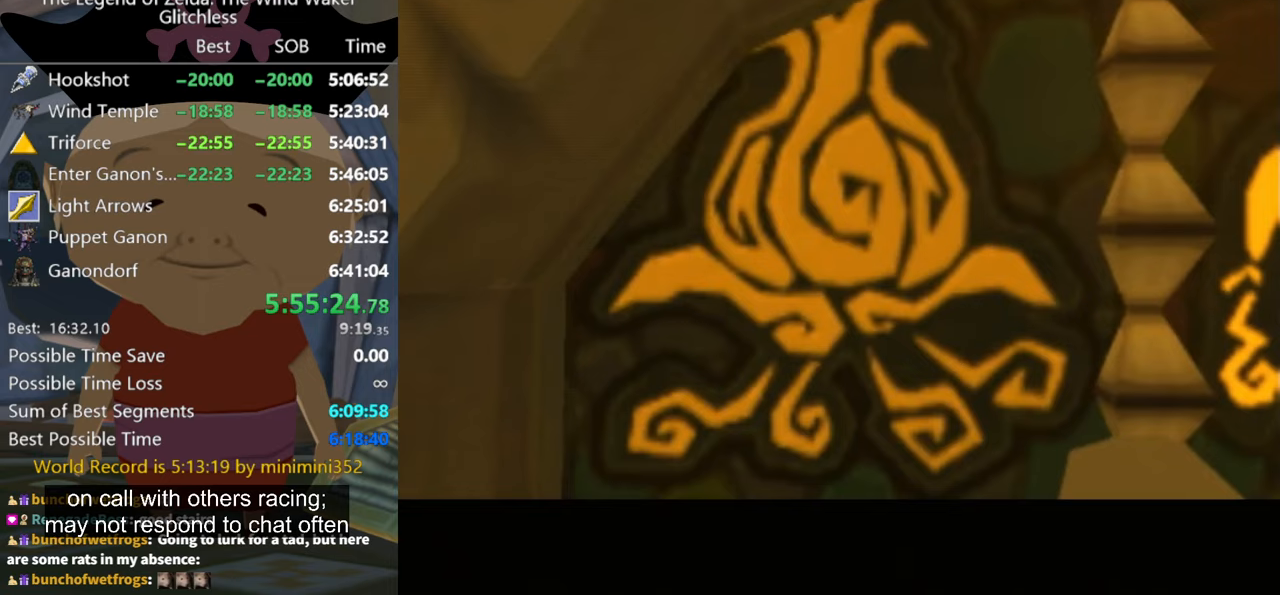
{"buttons": ["L1"], "left_stick": "center", "right_stick": "center", "events": []}
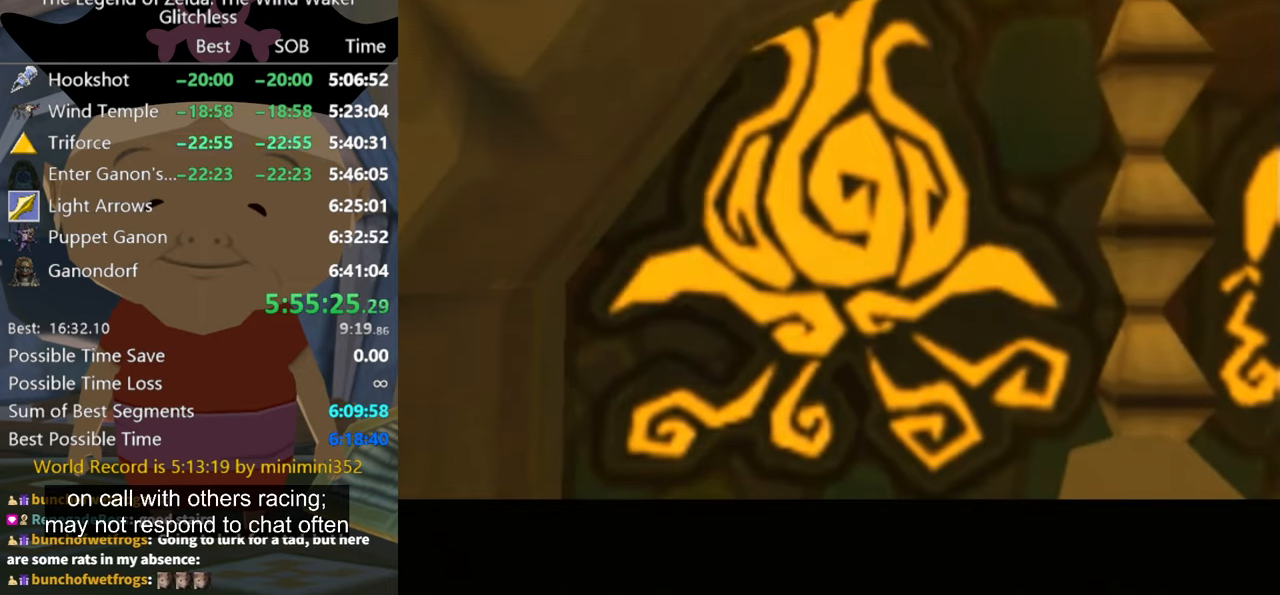
{"buttons": ["L1"], "left_stick": "center", "right_stick": "center", "events": []}
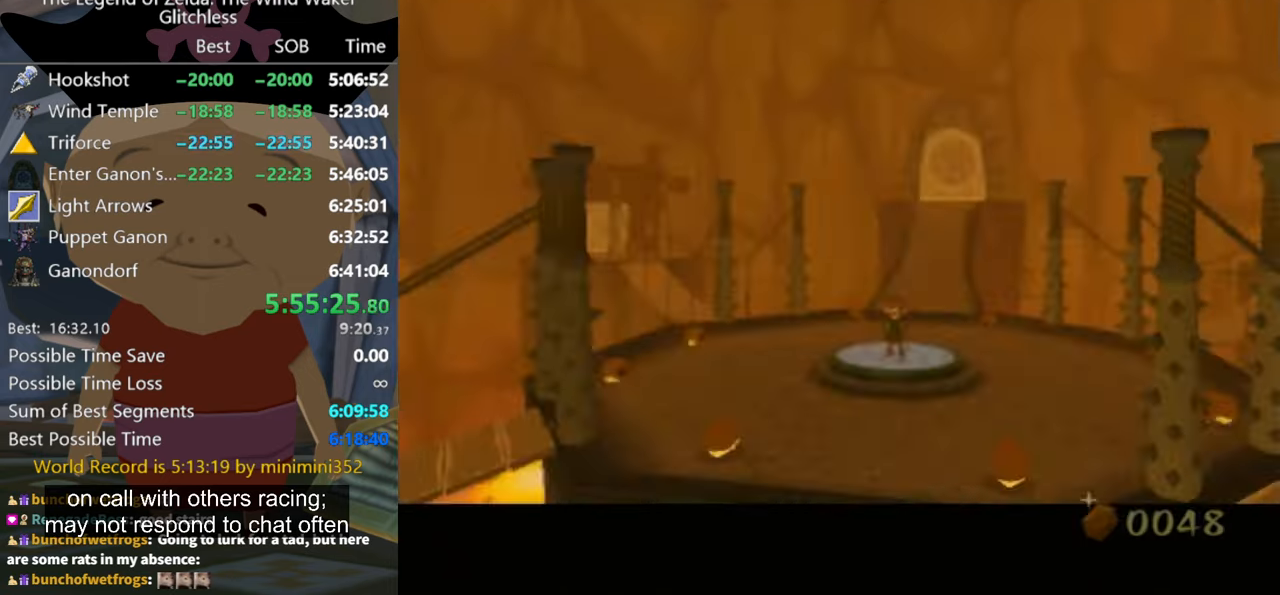
{"buttons": ["L1"], "left_stick": "down-left", "right_stick": "center", "events": [[467, "left_stick", "down-left"]]}
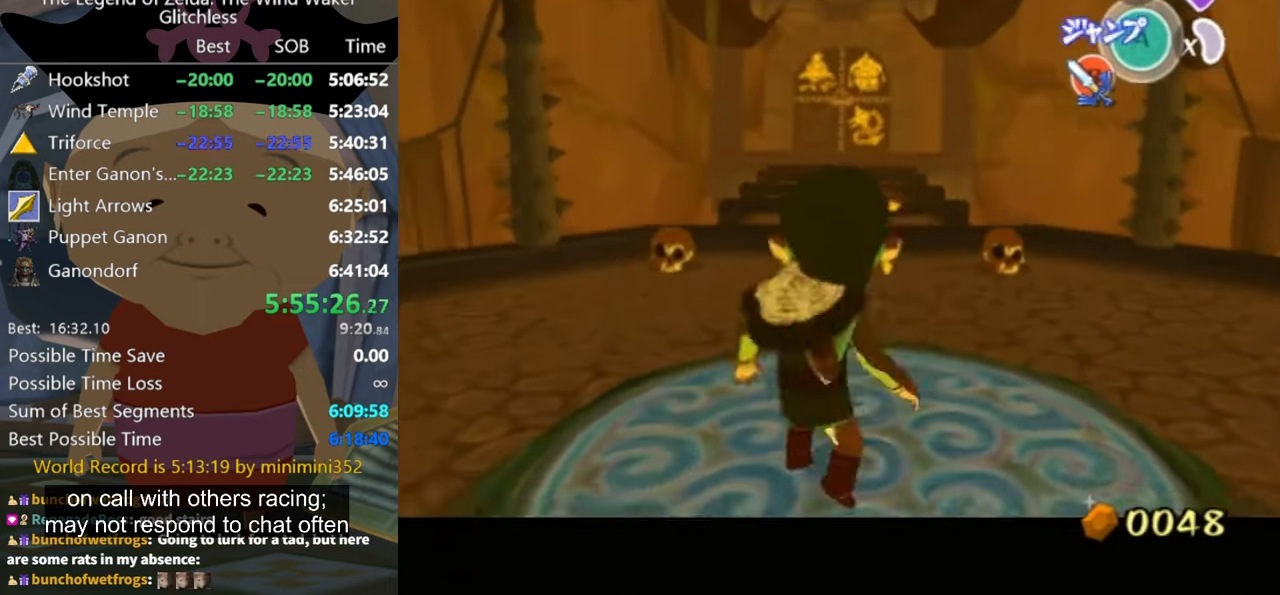
{"buttons": [], "left_stick": "up-left", "right_stick": "right", "events": [[100, "L1", "up"], [167, "right_stick", "right"], [233, "left_stick", "left"], [367, "left_stick", "up-left"]]}
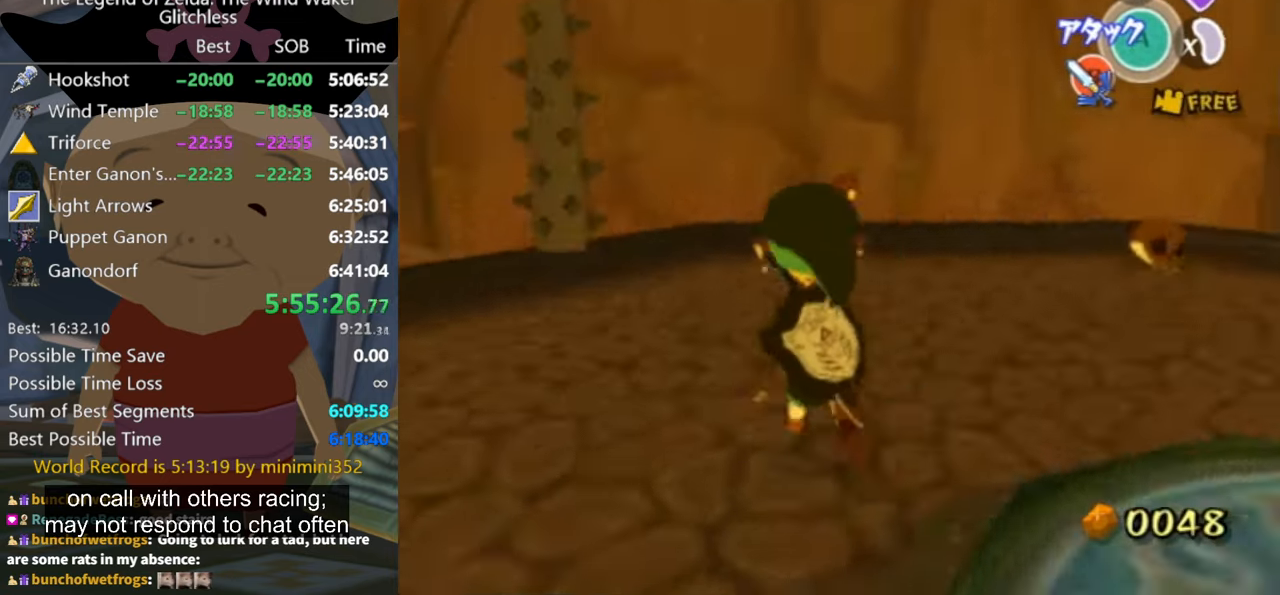
{"buttons": [], "left_stick": "left", "right_stick": "center", "events": [[67, "left_stick", "up"], [67, "right_stick", "center"], [233, "left_stick", "up-left"], [367, "right_stick", "right"], [433, "left_stick", "left"], [467, "right_stick", "center"]]}
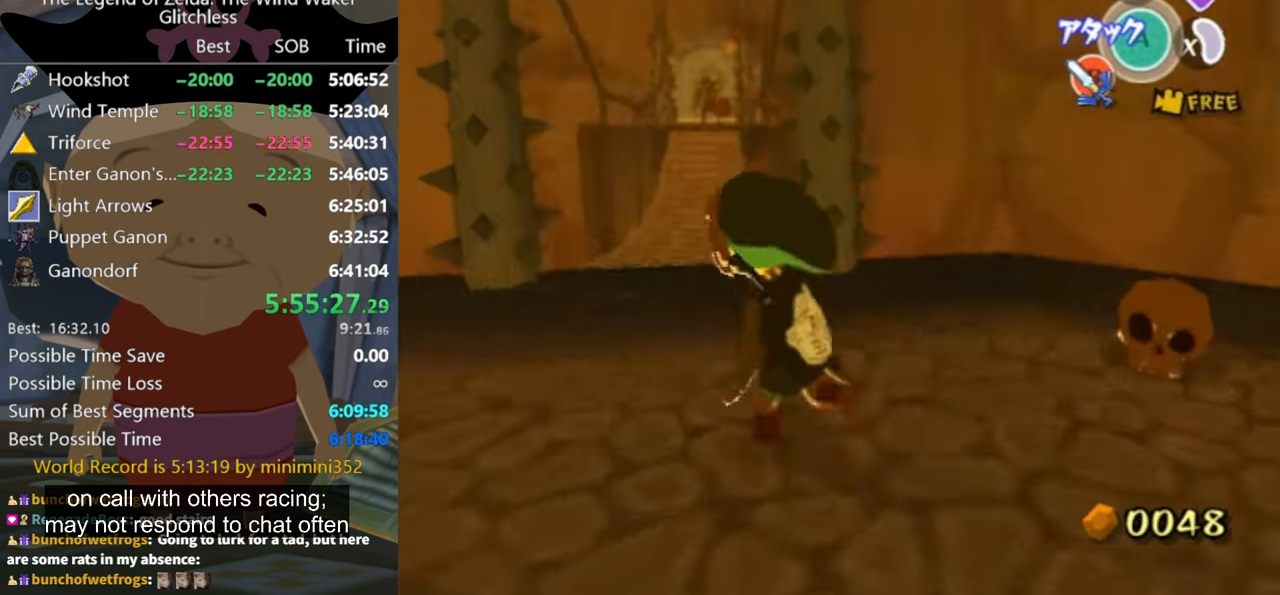
{"buttons": [], "left_stick": "up", "right_stick": "center", "events": [[67, "left_stick", "up-left"], [200, "left_stick", "up"]]}
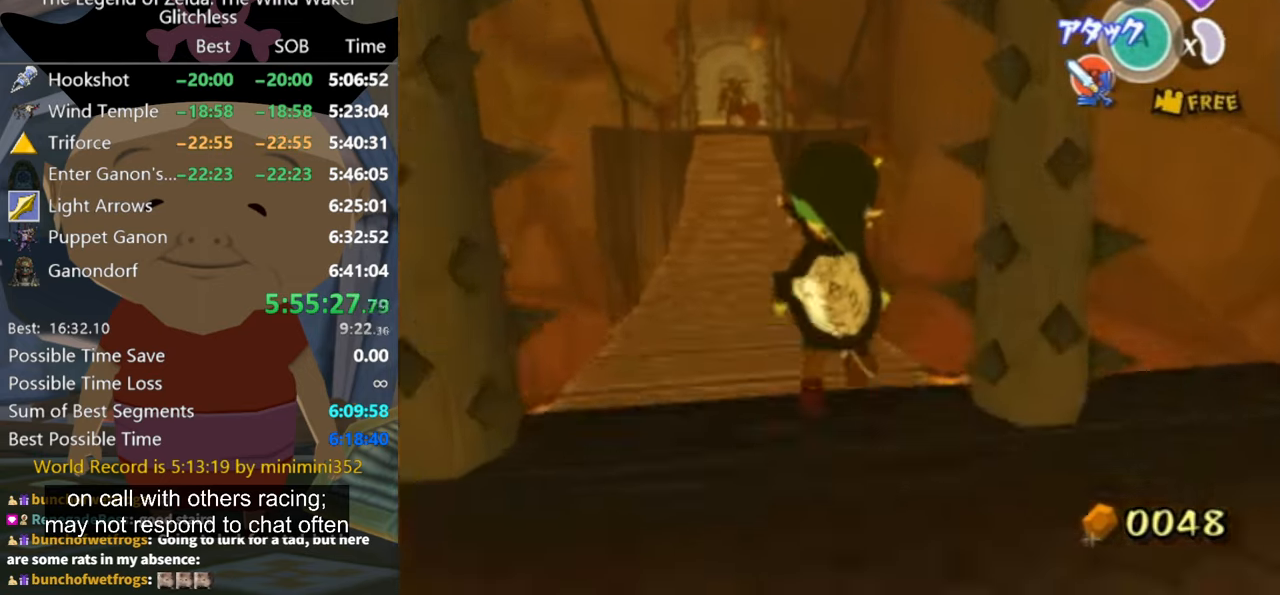
{"buttons": [], "left_stick": "up", "right_stick": "center", "events": [[233, "A", "down"], [300, "A", "up"]]}
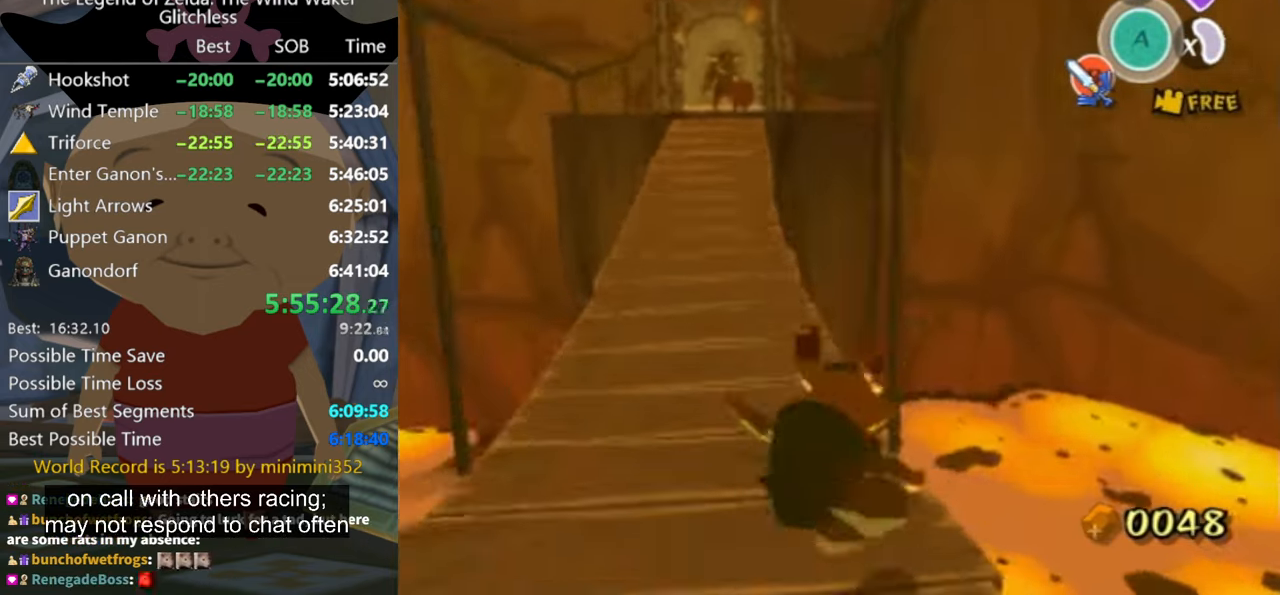
{"buttons": [], "left_stick": "up-left", "right_stick": "center", "events": [[67, "left_stick", "up-left"]]}
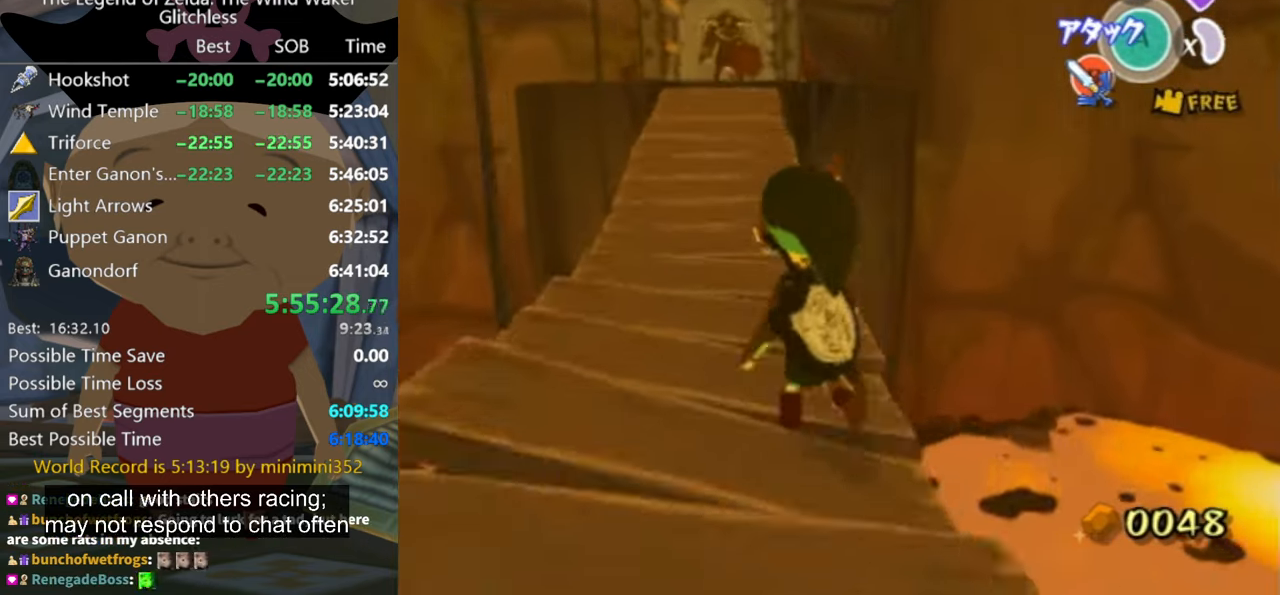
{"buttons": [], "left_stick": "up", "right_stick": "center", "events": [[233, "left_stick", "up"], [400, "A", "down"], [467, "A", "up"]]}
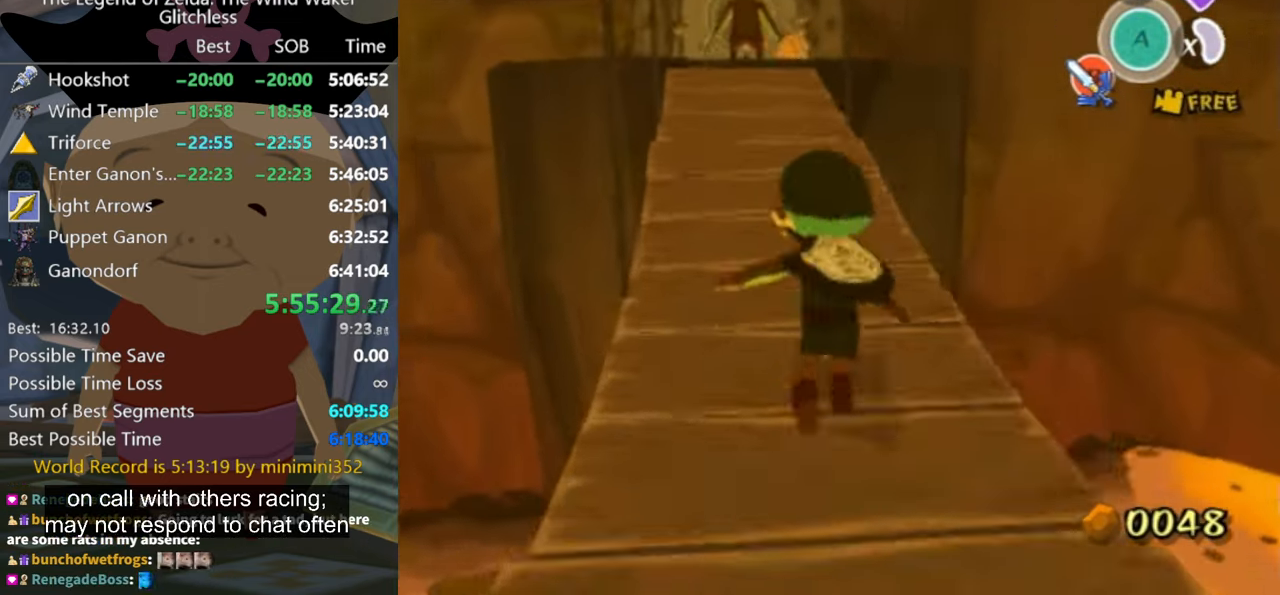
{"buttons": ["A"], "left_stick": "up", "right_stick": "center", "events": [[467, "A", "down"]]}
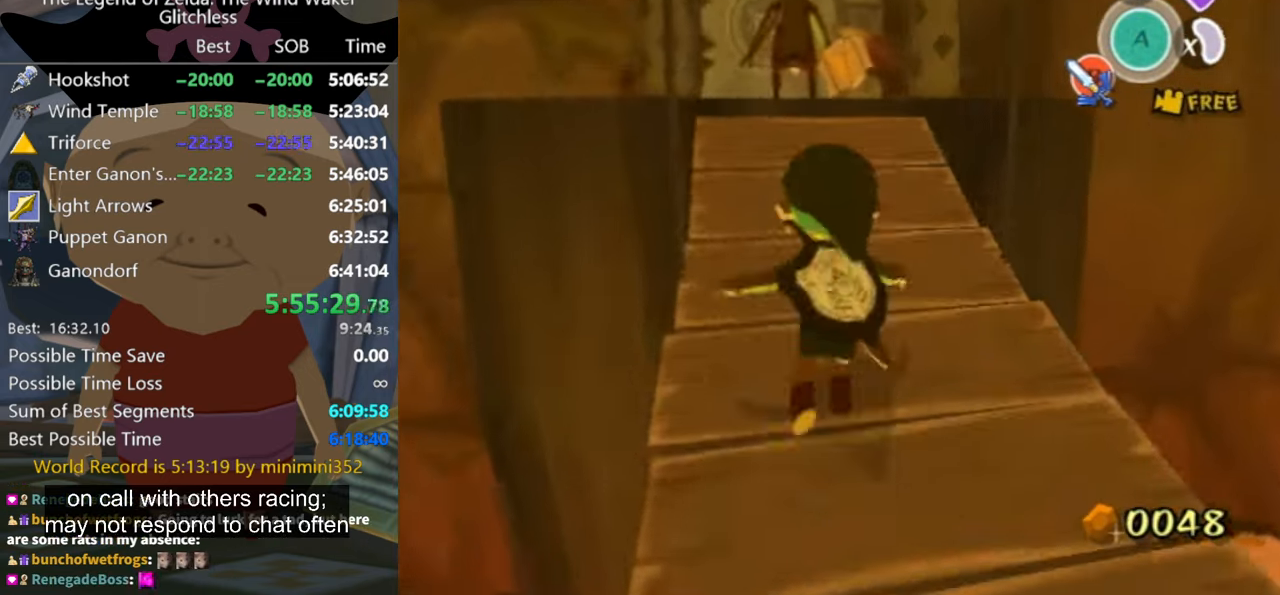
{"buttons": [], "left_stick": "up", "right_stick": "center", "events": [[33, "A", "up"]]}
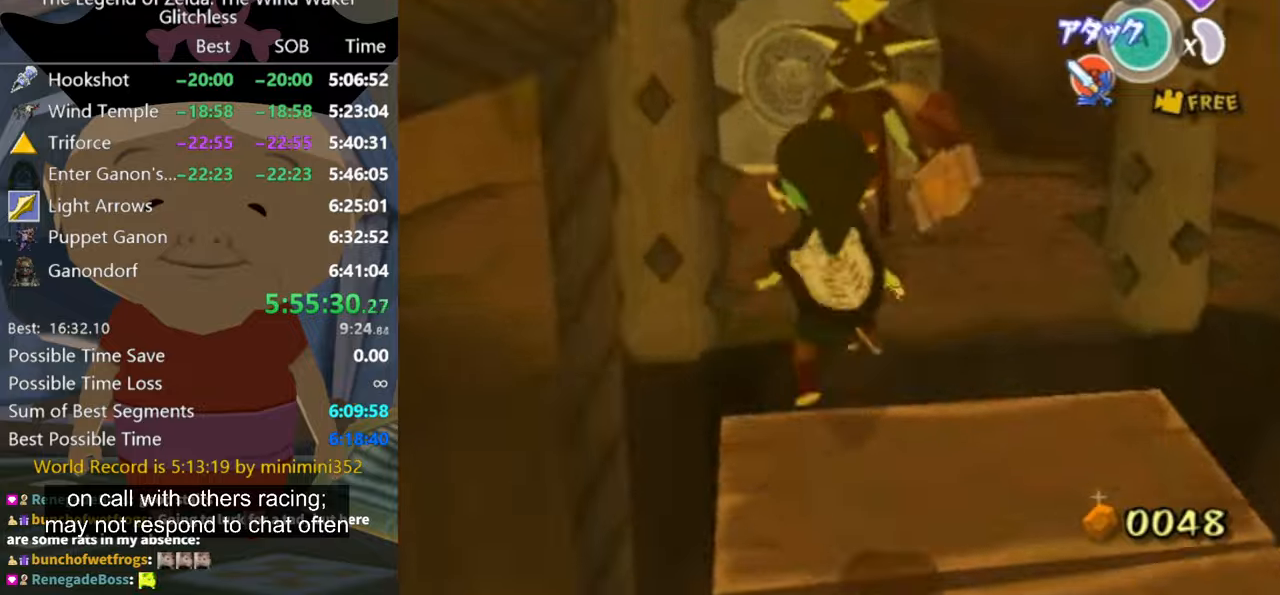
{"buttons": [], "left_stick": "up", "right_stick": "center", "events": [[66, "A", "down"], [100, "A", "up"]]}
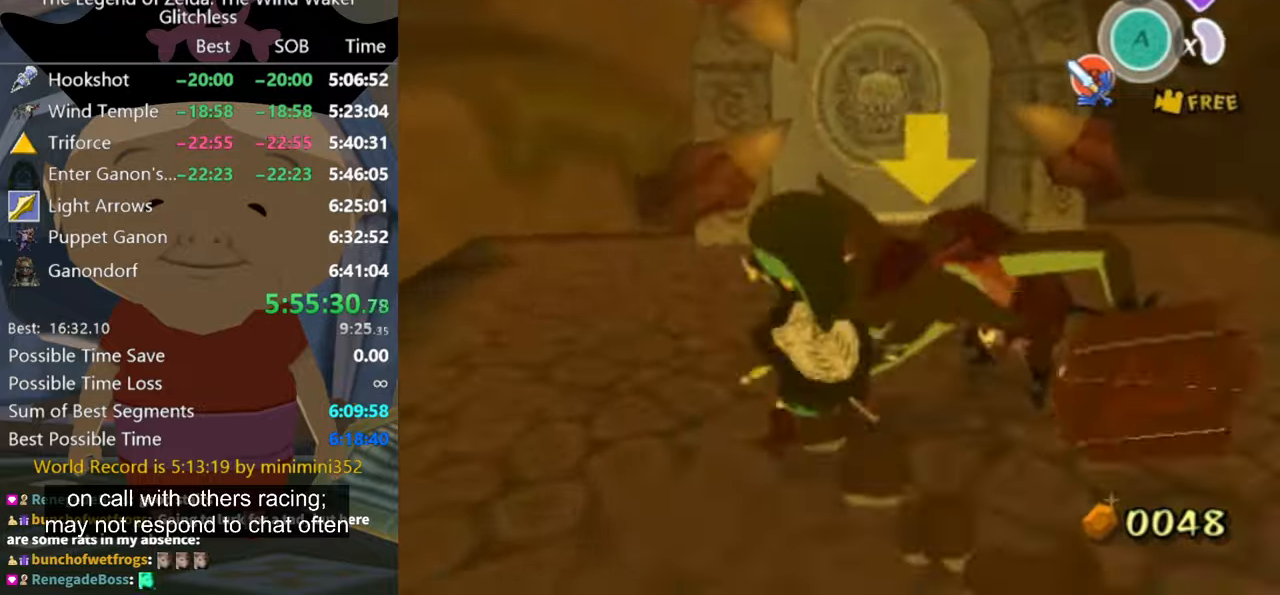
{"buttons": [], "left_stick": "up-right", "right_stick": "center", "events": [[133, "A", "down"], [200, "A", "up"], [366, "left_stick", "up-right"]]}
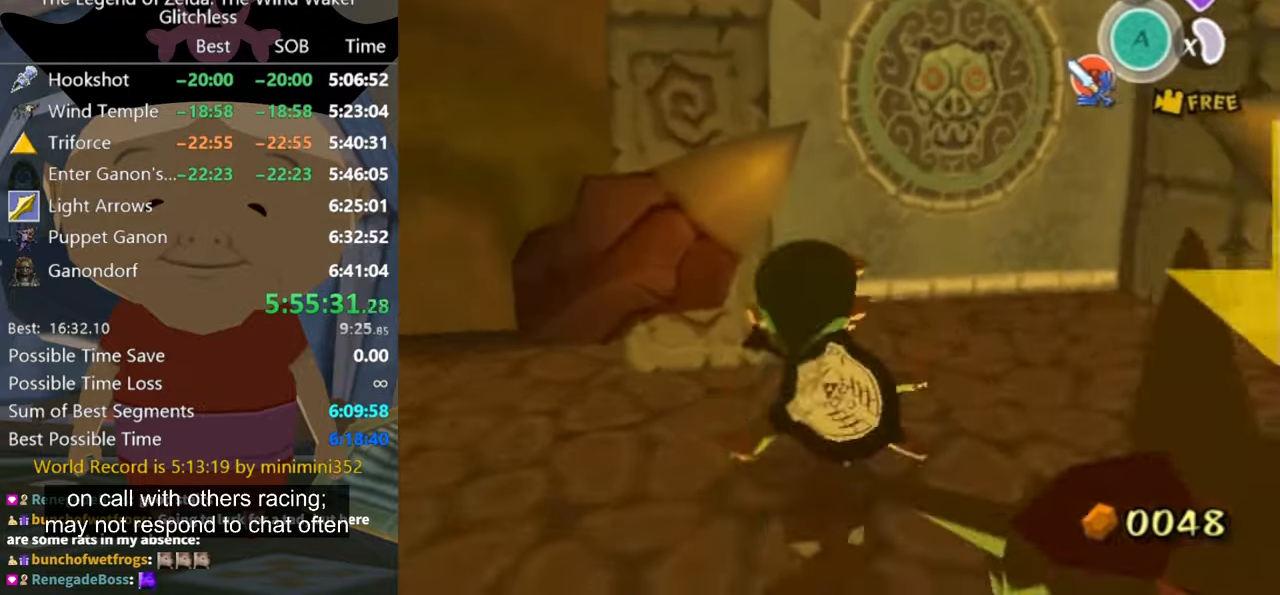
{"buttons": [], "left_stick": "up-right", "right_stick": "center", "events": [[233, "left_stick", "center"], [266, "A", "down"], [333, "A", "up"], [466, "left_stick", "up-right"]]}
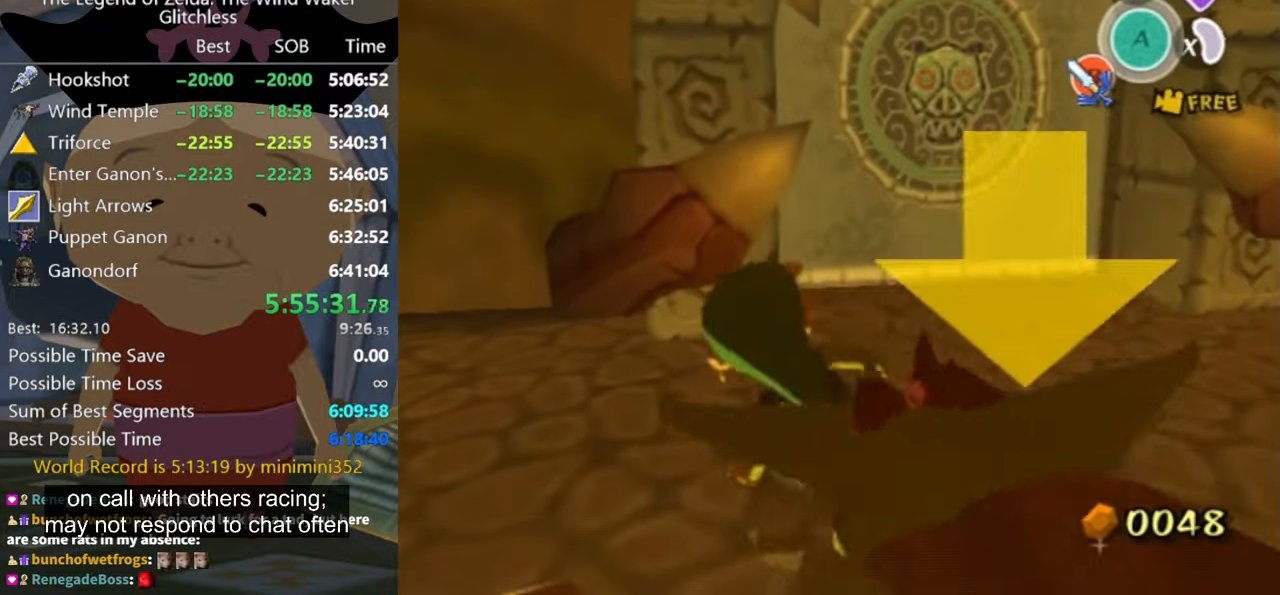
{"buttons": [], "left_stick": "up-right", "right_stick": "center", "events": [[266, "right_stick", "down-left"], [433, "right_stick", "center"]]}
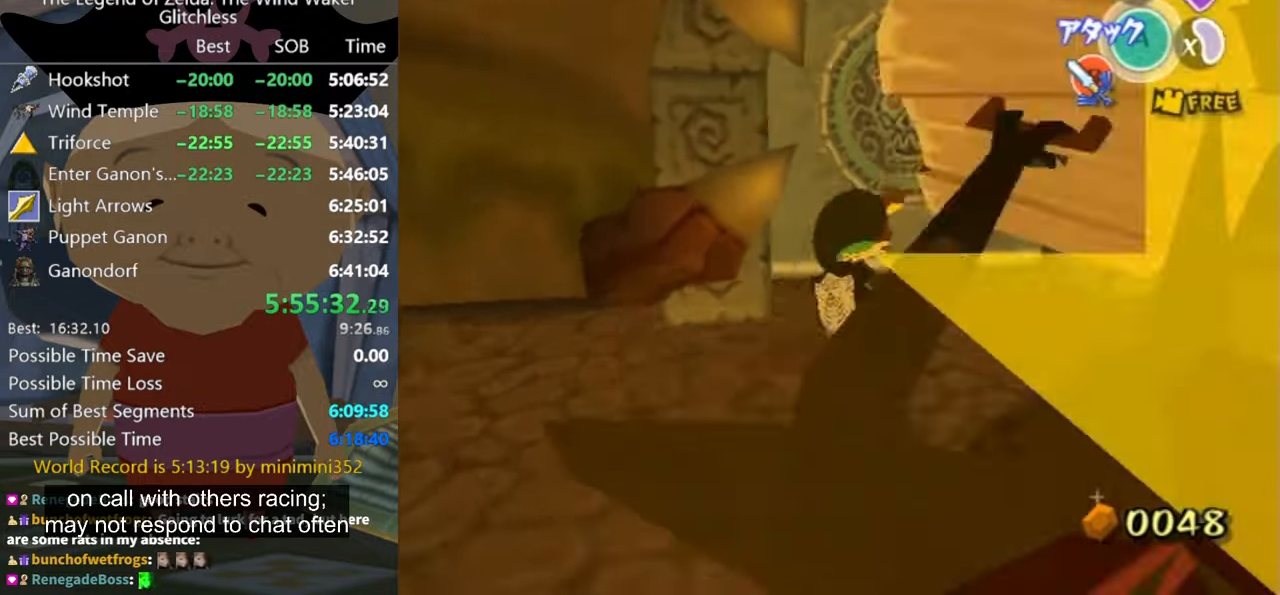
{"buttons": [], "left_stick": "up-left", "right_stick": "center", "events": [[366, "left_stick", "up-left"]]}
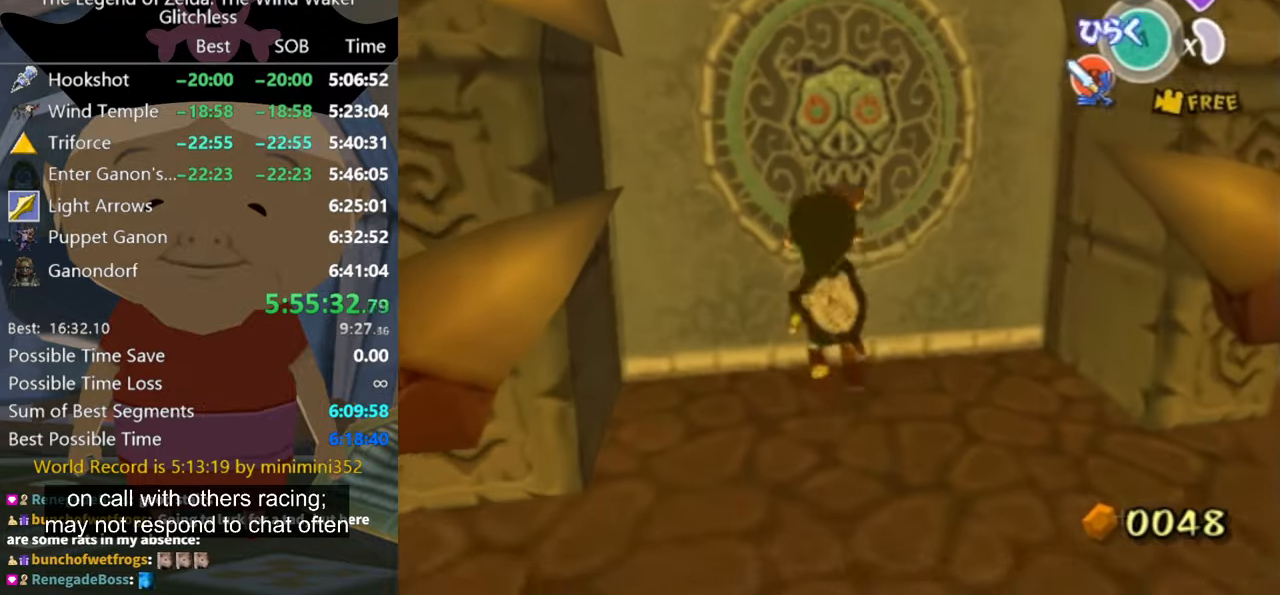
{"buttons": ["A"], "left_stick": "center", "right_stick": "center", "events": [[100, "left_stick", "center"], [133, "A", "down"], [200, "A", "up"], [266, "A", "down"]]}
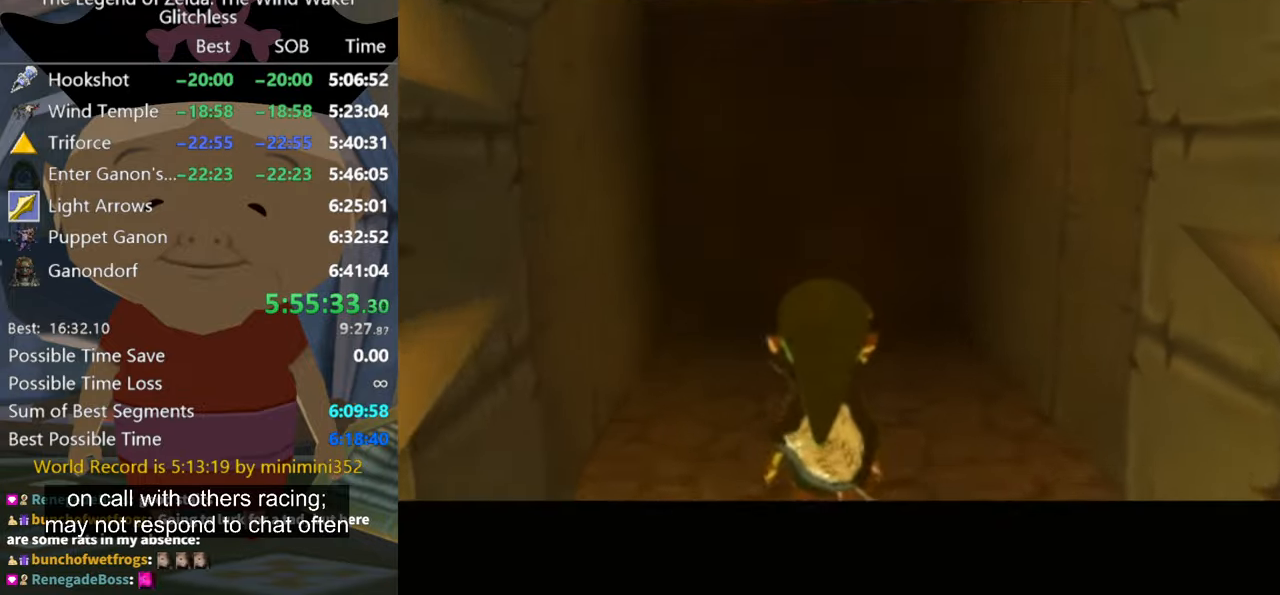
{"buttons": [], "left_stick": "center", "right_stick": "center", "events": [[133, "A", "up"]]}
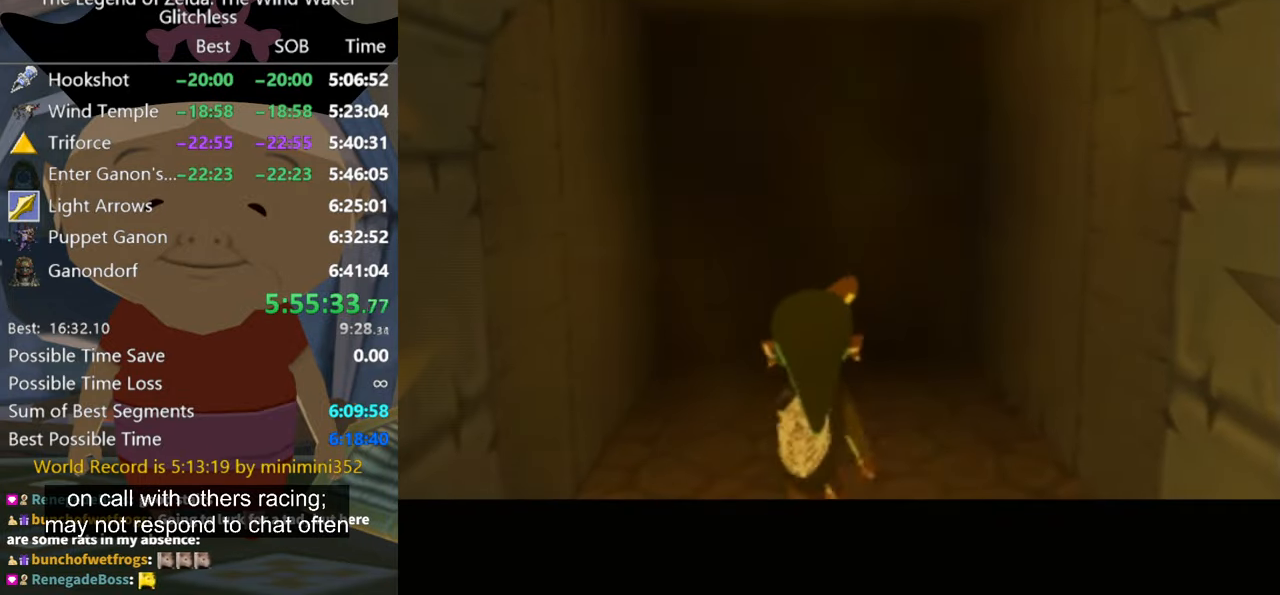
{"buttons": [], "left_stick": "center", "right_stick": "center", "events": []}
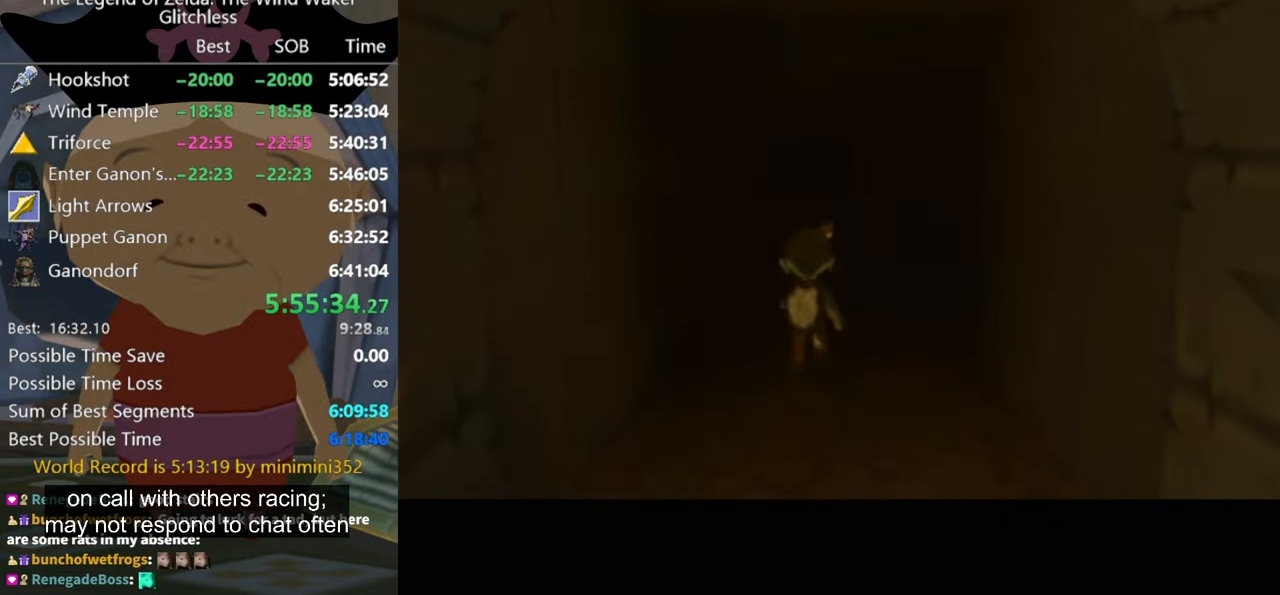
{"buttons": [], "left_stick": "center", "right_stick": "center", "events": []}
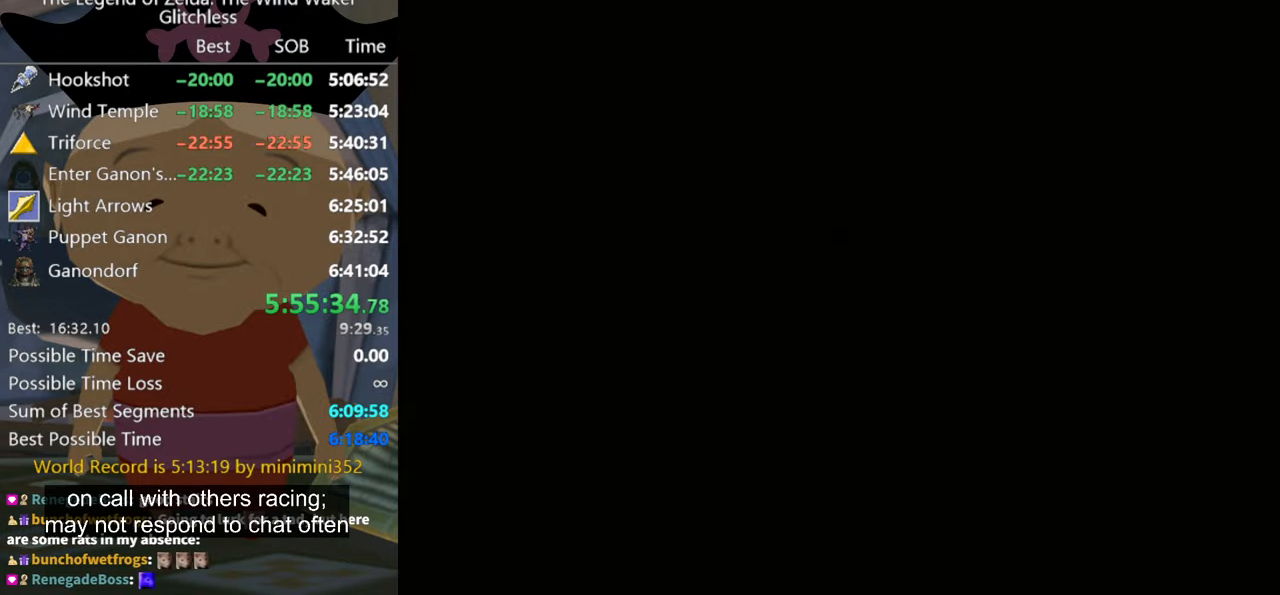
{"buttons": [], "left_stick": "center", "right_stick": "center", "events": []}
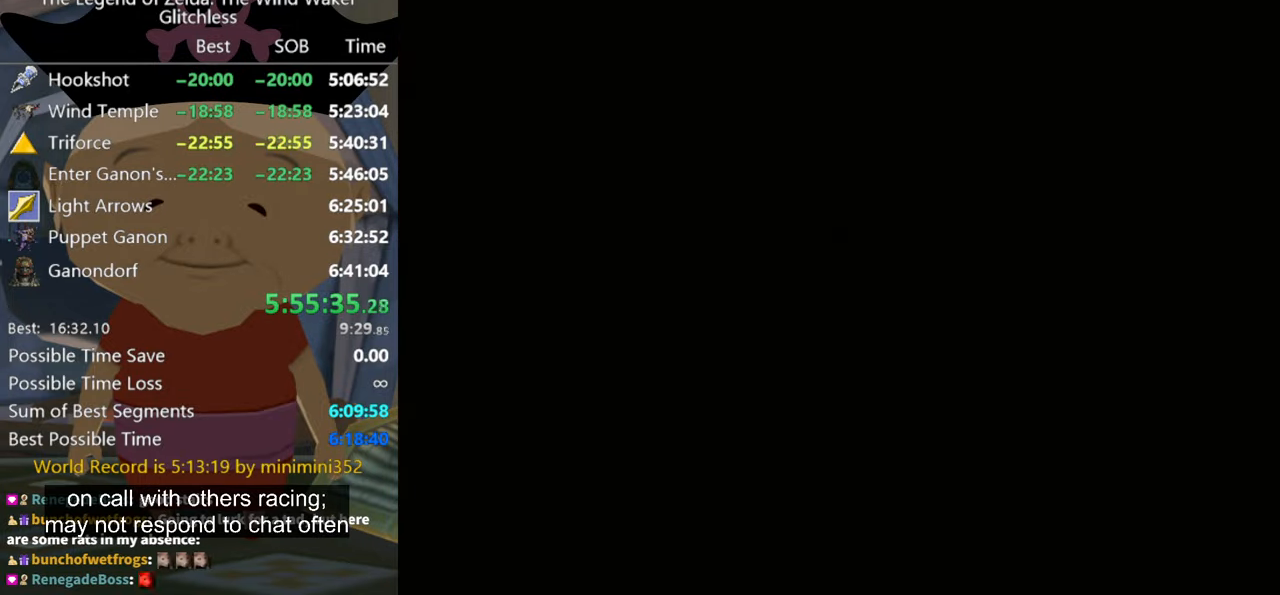
{"buttons": [], "left_stick": "center", "right_stick": "center", "events": []}
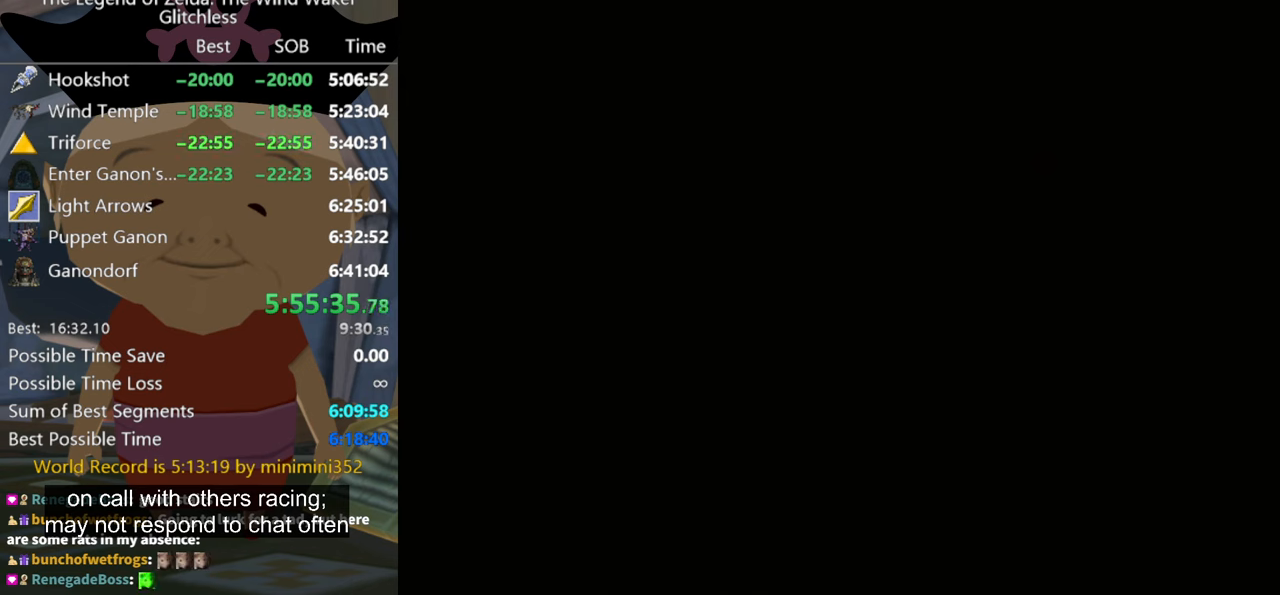
{"buttons": [], "left_stick": "center", "right_stick": "center", "events": []}
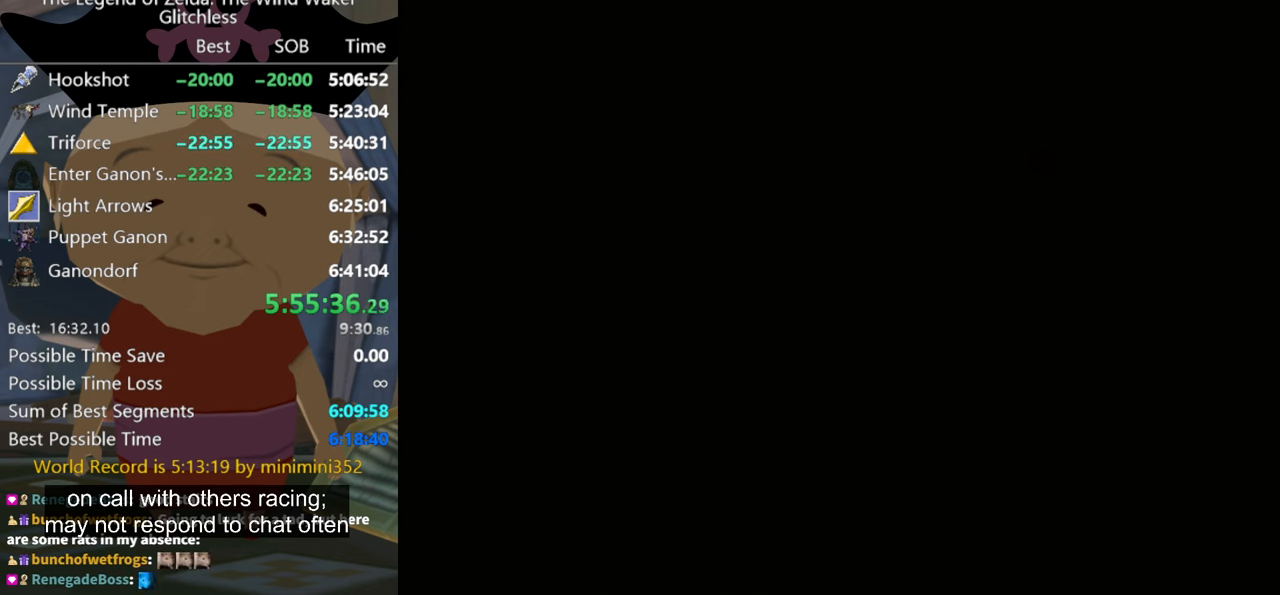
{"buttons": [], "left_stick": "center", "right_stick": "center", "events": []}
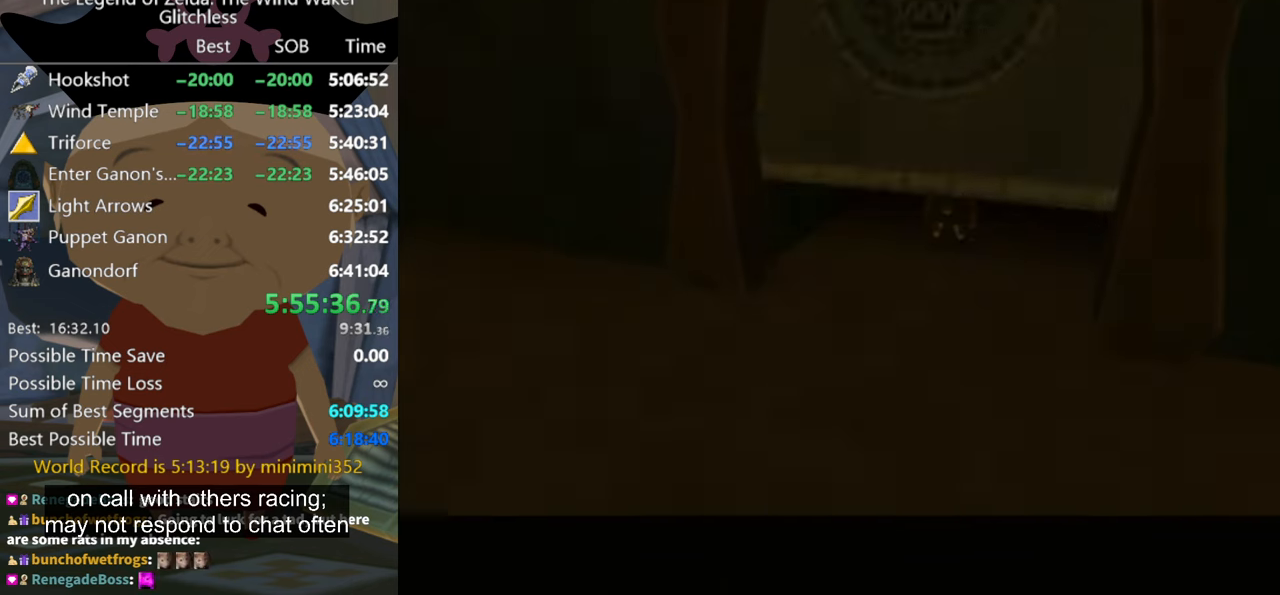
{"buttons": [], "left_stick": "center", "right_stick": "center", "events": []}
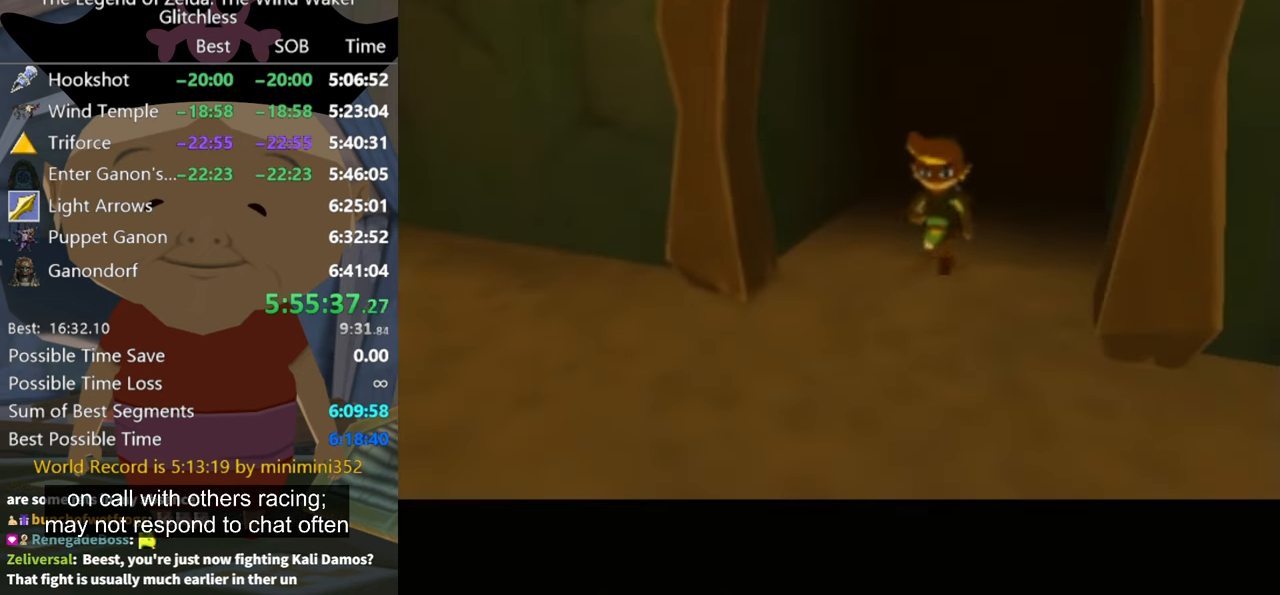
{"buttons": [], "left_stick": "center", "right_stick": "center", "events": []}
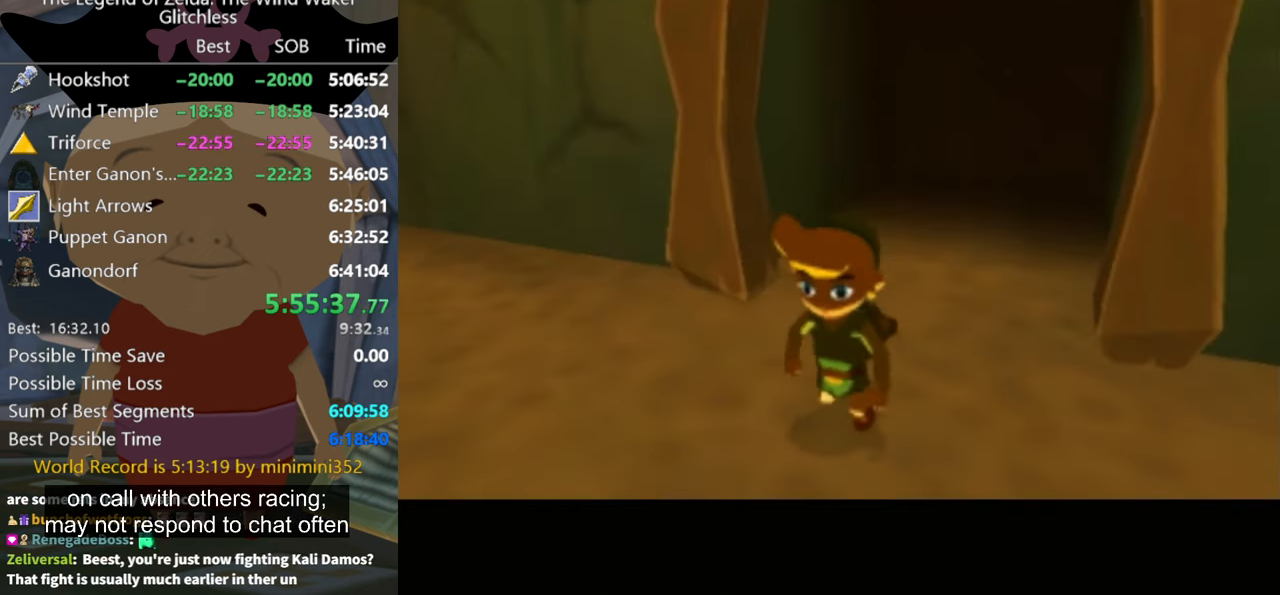
{"buttons": [], "left_stick": "center", "right_stick": "center", "events": []}
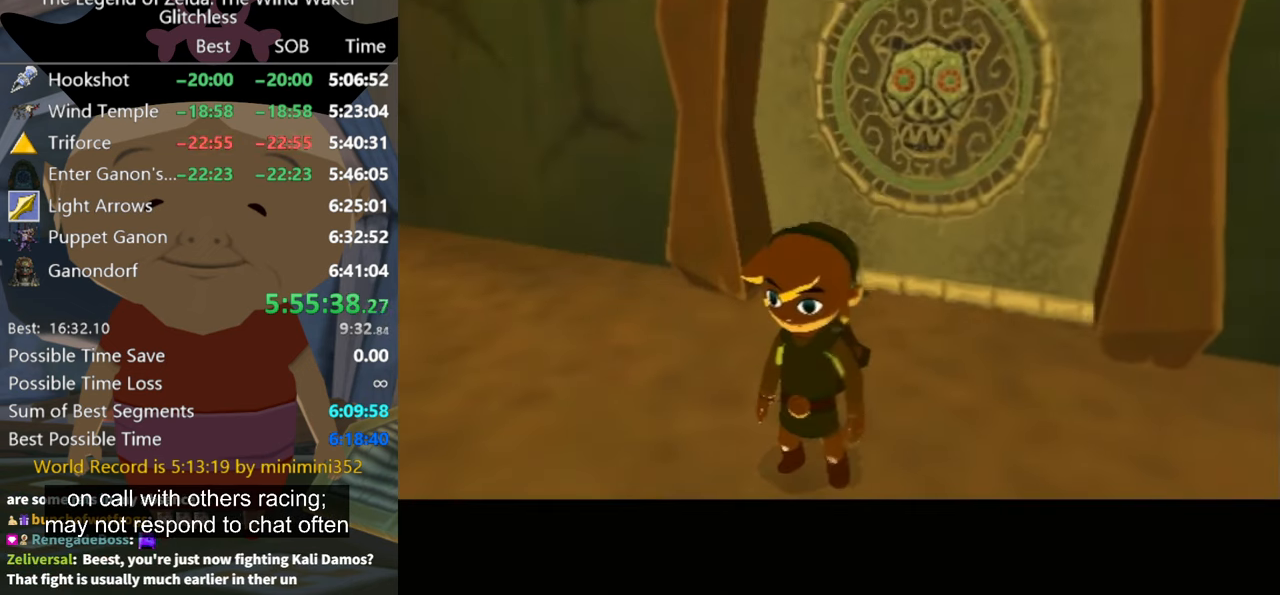
{"buttons": [], "left_stick": "center", "right_stick": "center", "events": []}
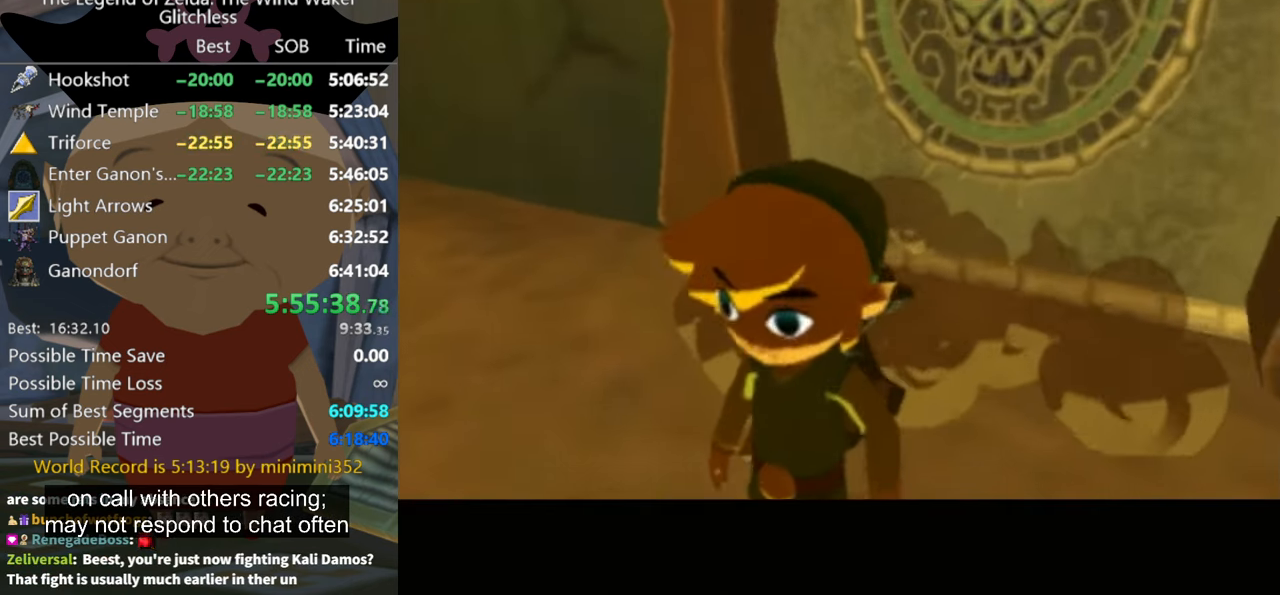
{"buttons": [], "left_stick": "up", "right_stick": "center", "events": [[200, "left_stick", "up"]]}